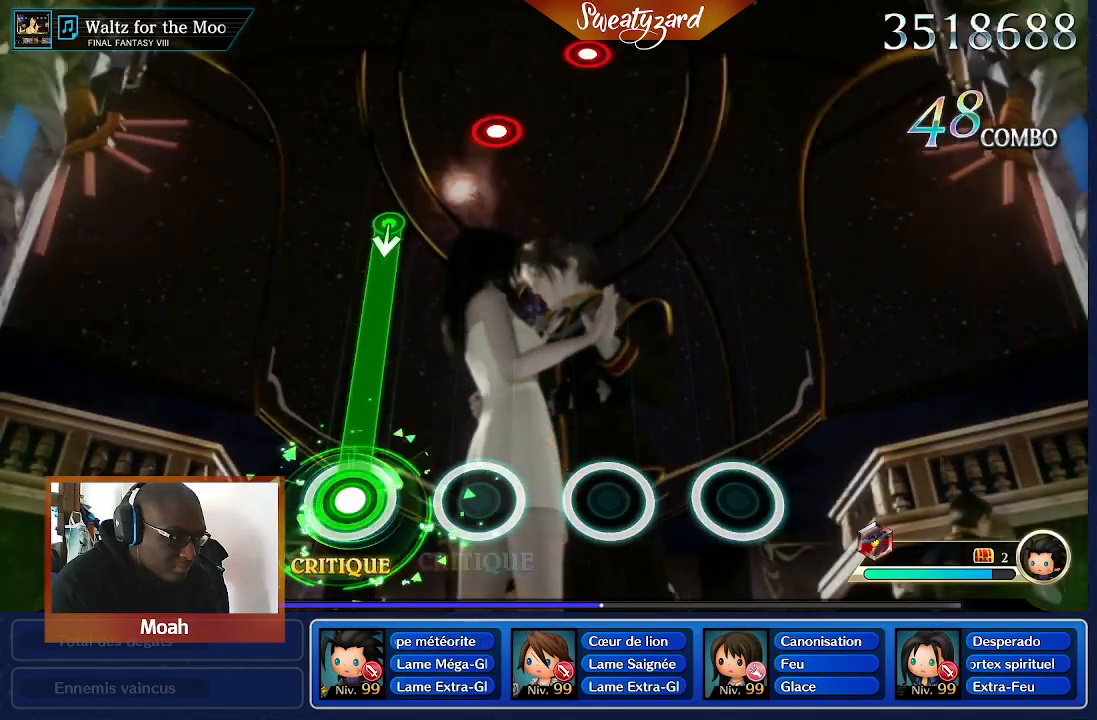
Gameplay with a controller (Nintendo layout); each line is a JSON object with the inputs held at the frame after it. "events" lists button and stick changes between this image and that frame as [ms after this image, input, new state], when the widget could be followed in between. Not read: A L3 R1 R3 SELECT START.
{"buttons": [], "left_stick": "center", "right_stick": "center", "events": []}
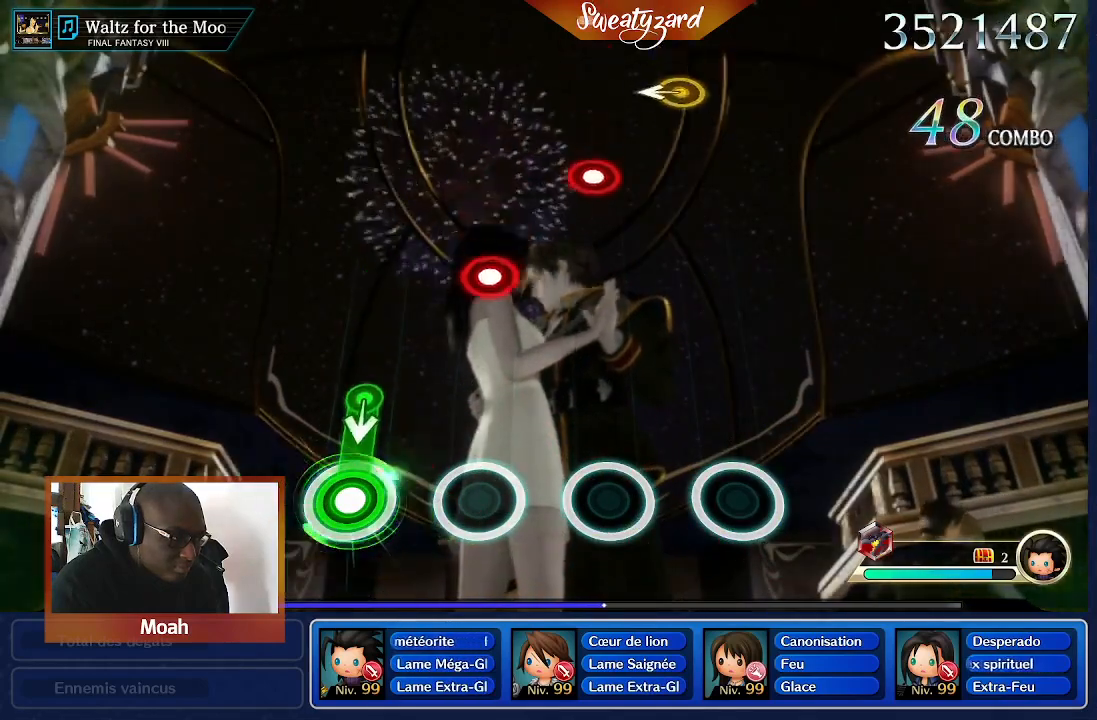
{"buttons": [], "left_stick": "center", "right_stick": "center"}
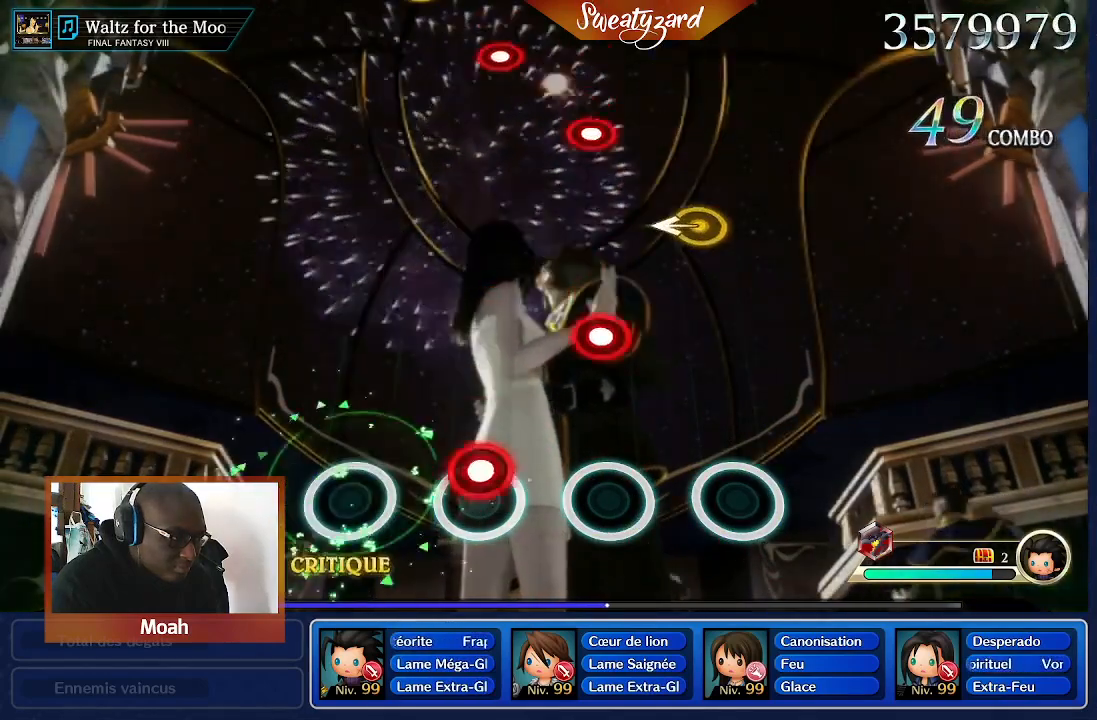
{"buttons": [], "left_stick": "center", "right_stick": "center", "events": []}
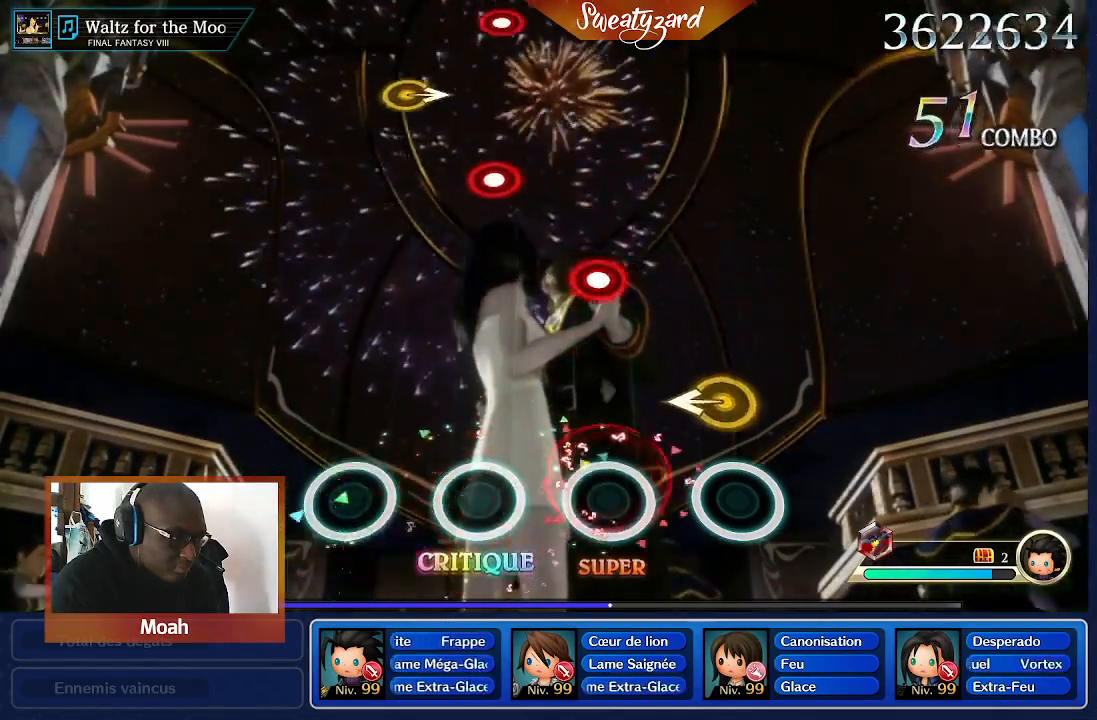
{"buttons": [], "left_stick": "center", "right_stick": "center", "events": []}
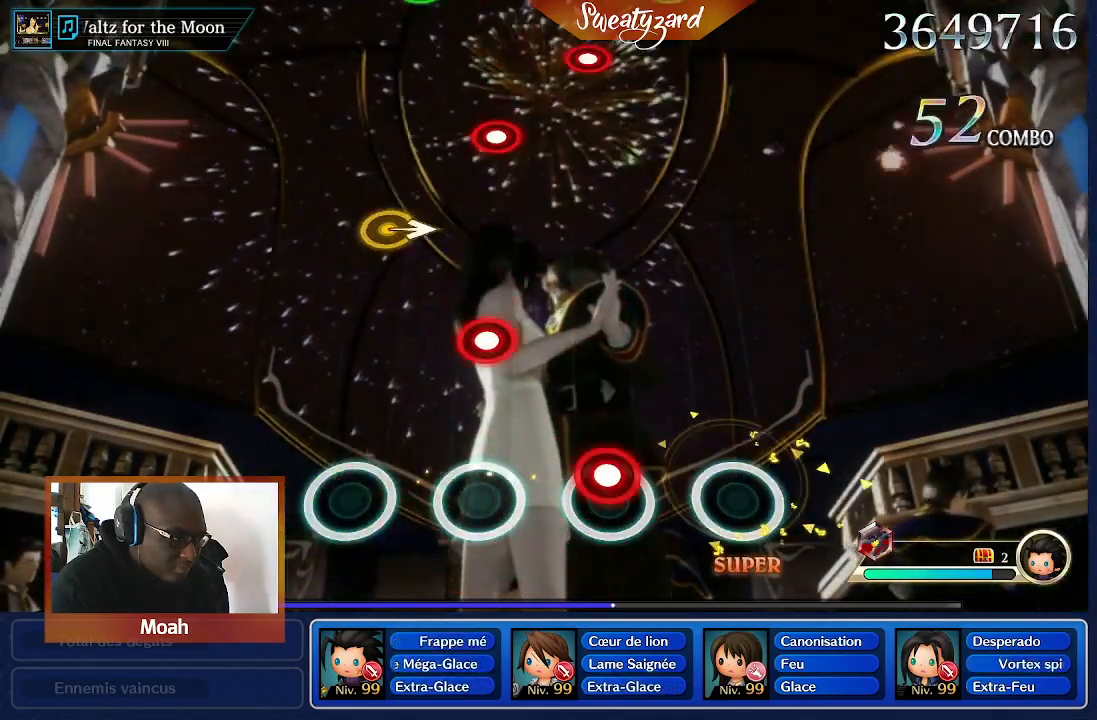
{"buttons": [], "left_stick": "center", "right_stick": "center", "events": []}
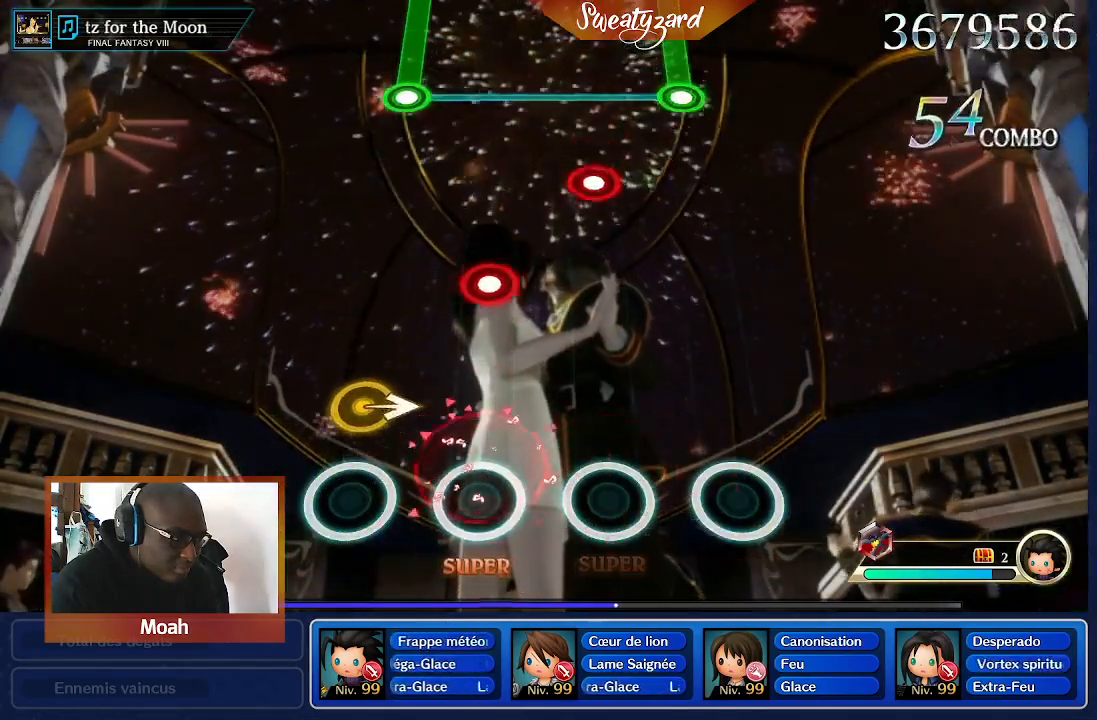
{"buttons": [], "left_stick": "center", "right_stick": "center", "events": [[233, "left_stick", "right"], [367, "left_stick", "center"]]}
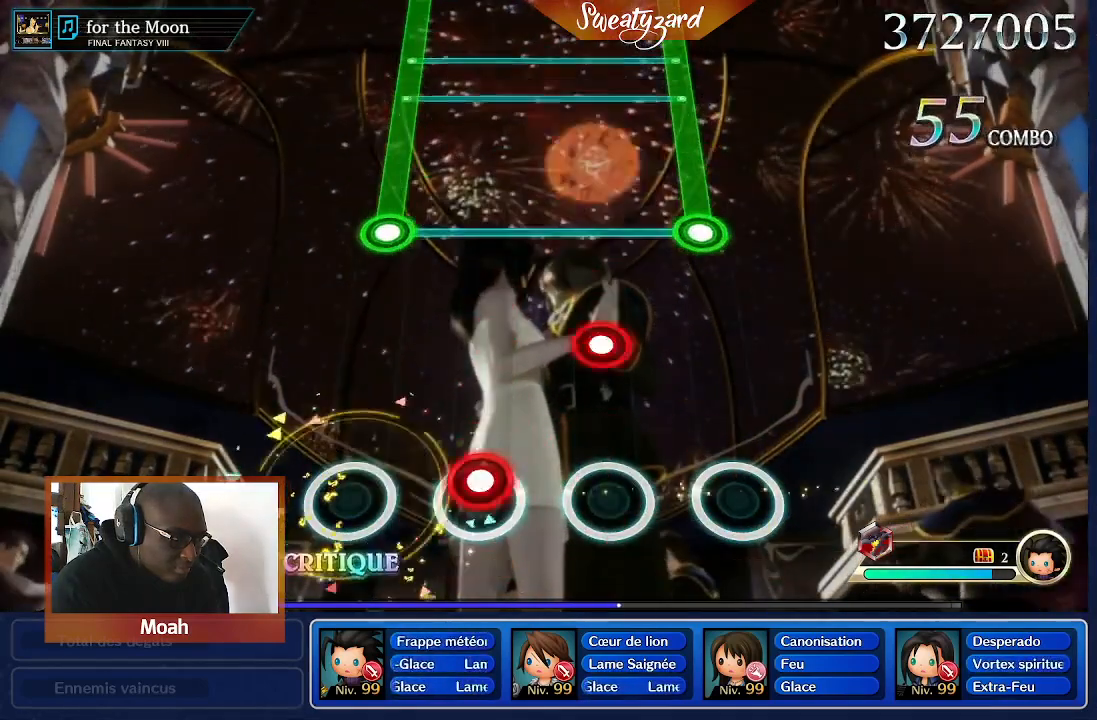
{"buttons": [], "left_stick": "center", "right_stick": "center", "events": []}
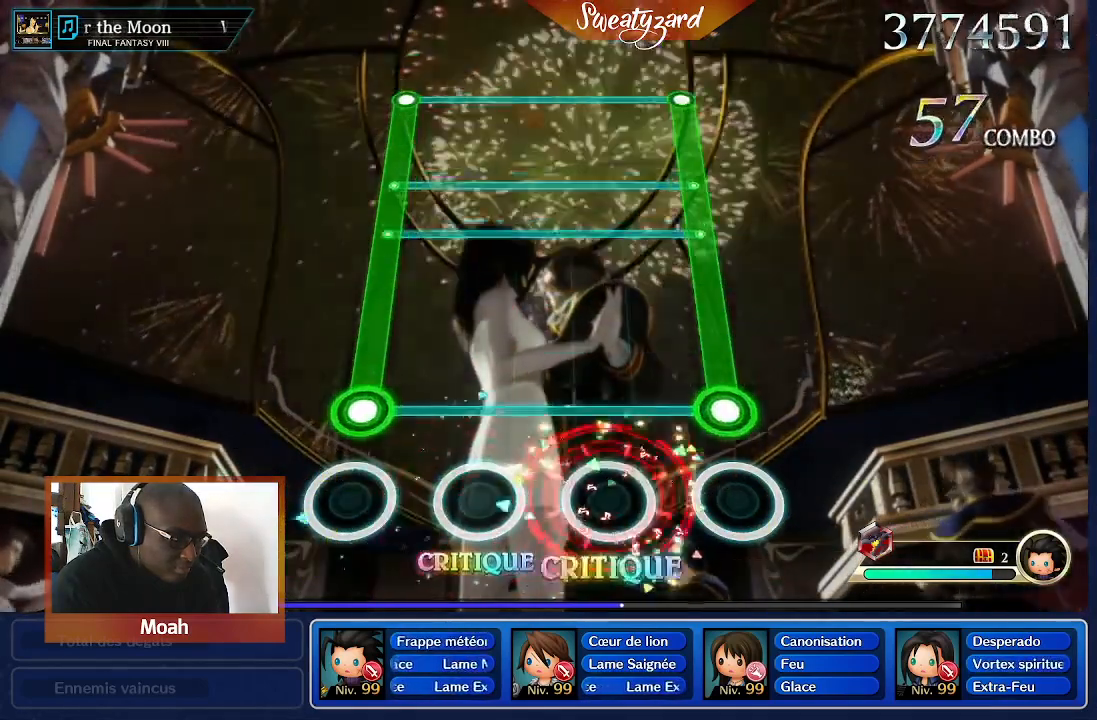
{"buttons": ["R2"], "left_stick": "center", "right_stick": "center", "events": [[200, "R2", "down"]]}
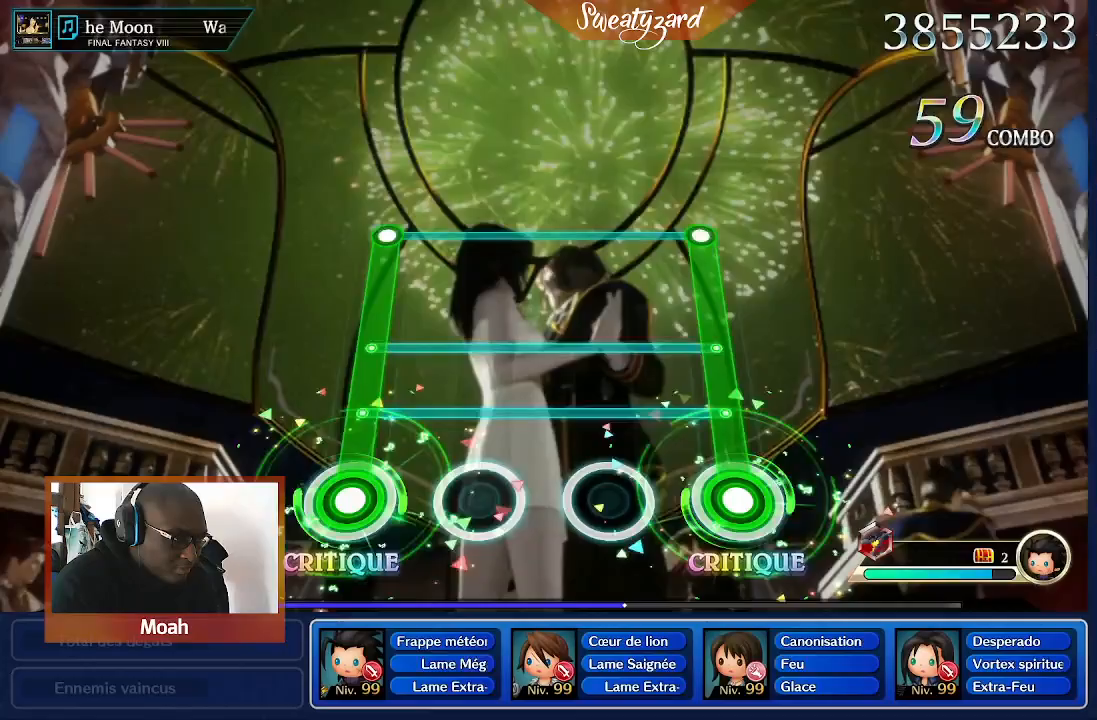
{"buttons": ["R2"], "left_stick": "center", "right_stick": "center", "events": []}
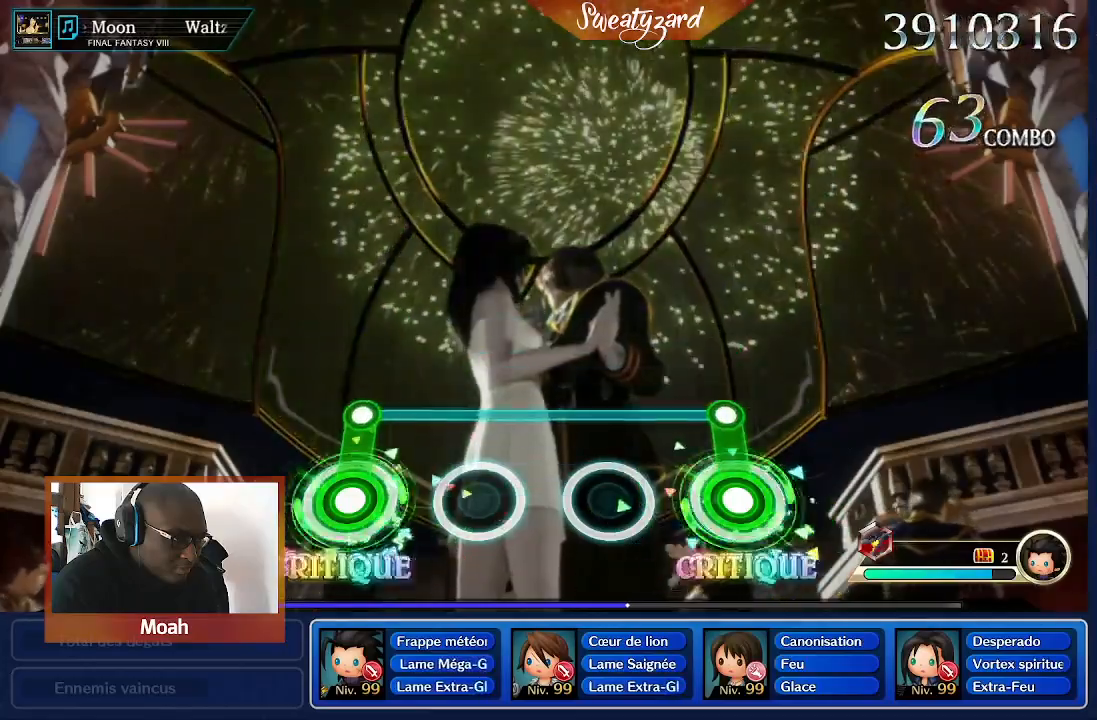
{"buttons": [], "left_stick": "center", "right_stick": "center", "events": [[233, "R2", "up"]]}
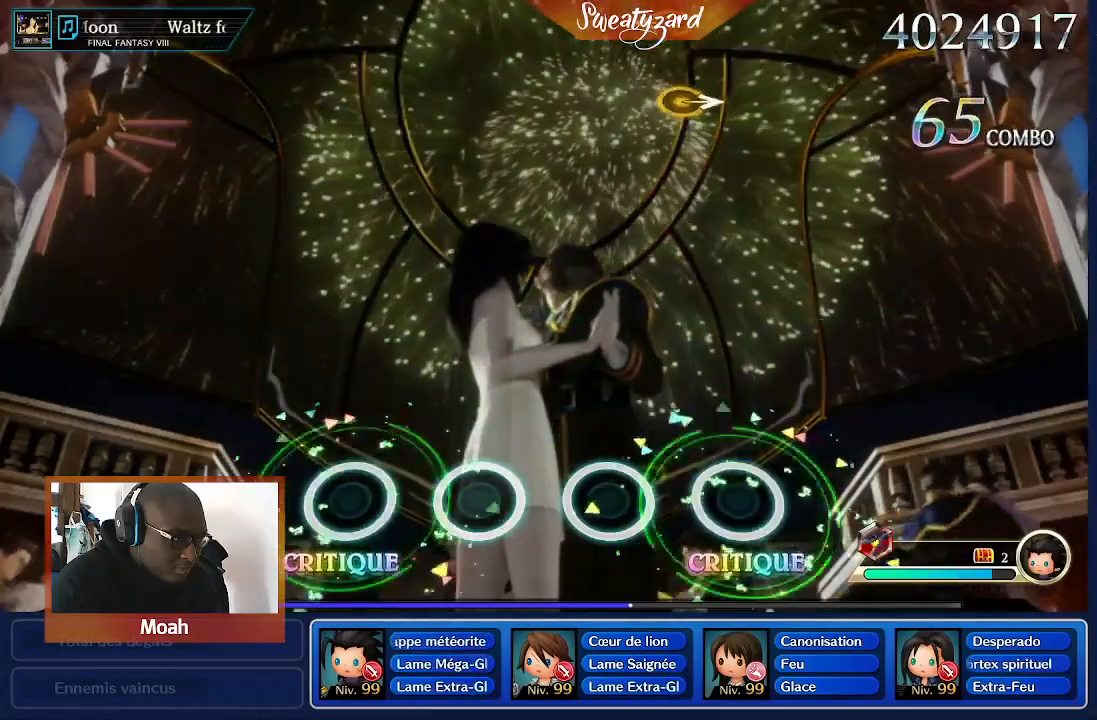
{"buttons": [], "left_stick": "center", "right_stick": "center", "events": []}
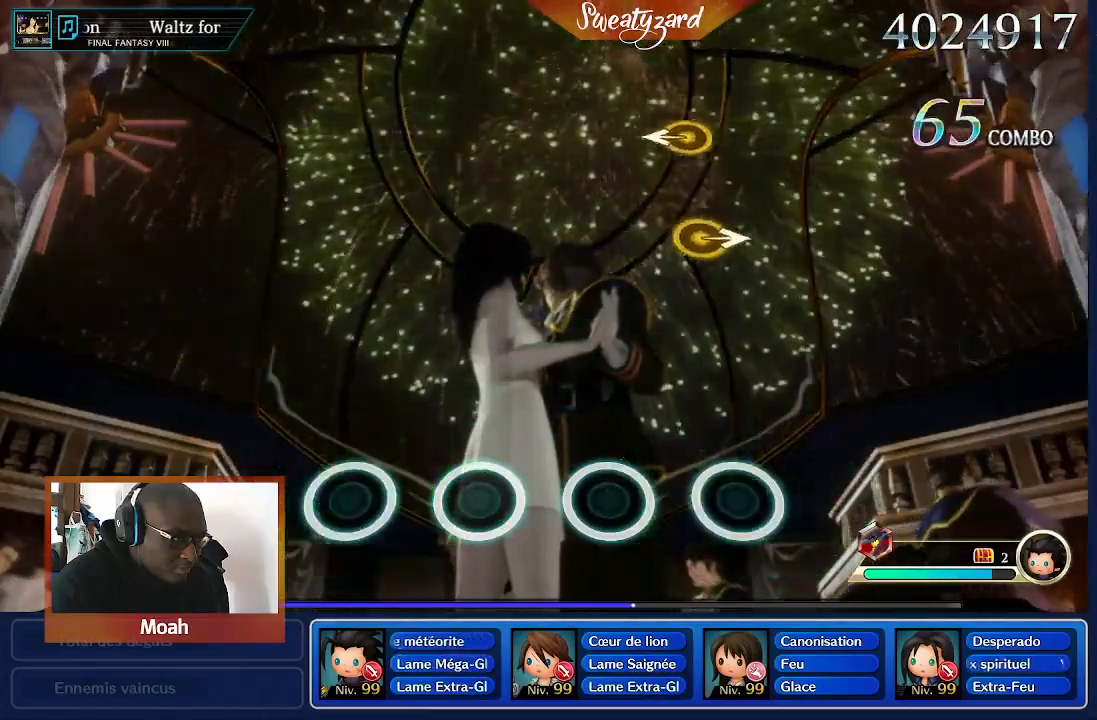
{"buttons": [], "left_stick": "center", "right_stick": "center", "events": []}
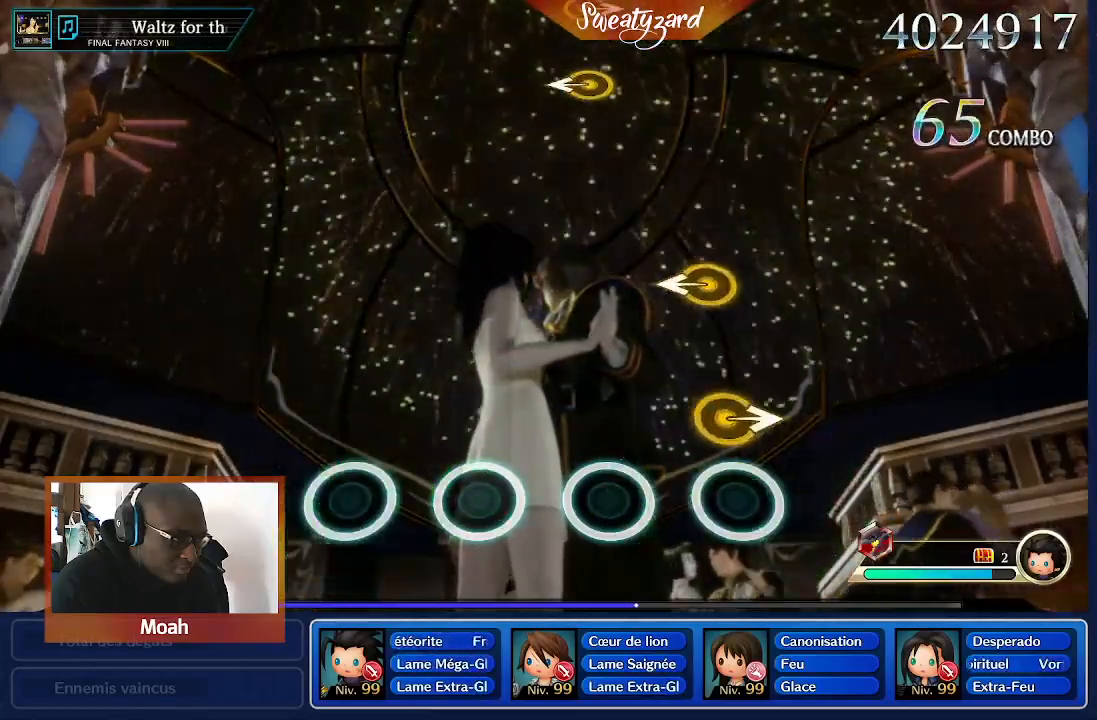
{"buttons": [], "left_stick": "center", "right_stick": "center", "events": [[167, "left_stick", "right"], [333, "left_stick", "center"]]}
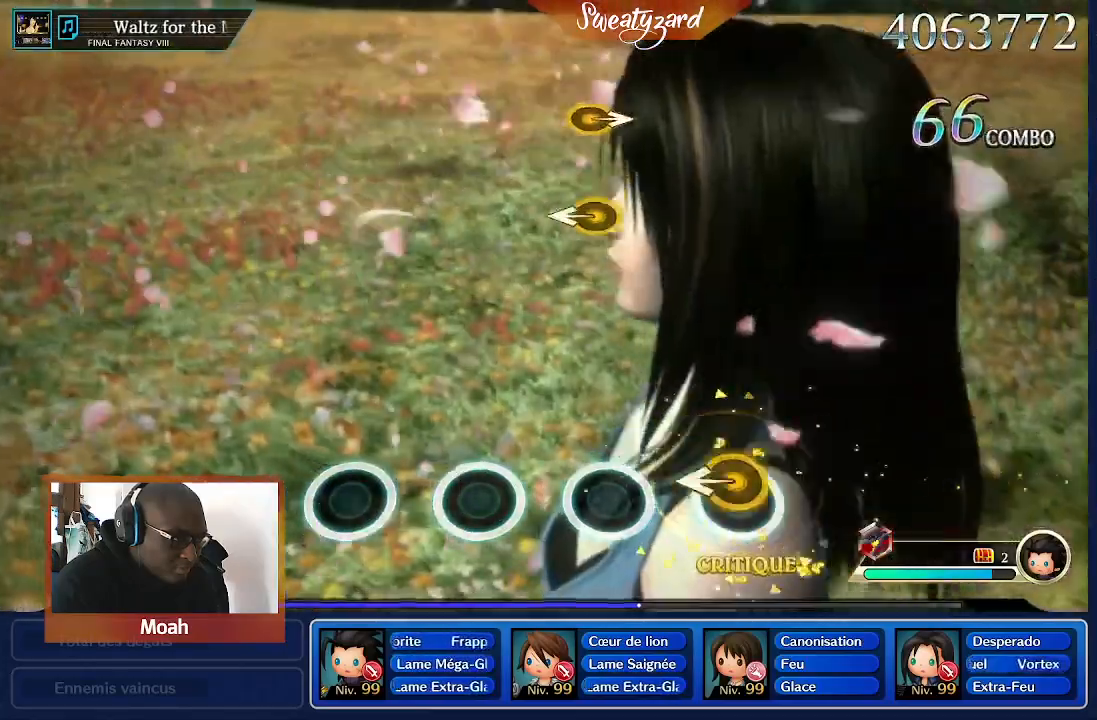
{"buttons": [], "left_stick": "center", "right_stick": "center", "events": [[67, "left_stick", "left"], [167, "left_stick", "center"]]}
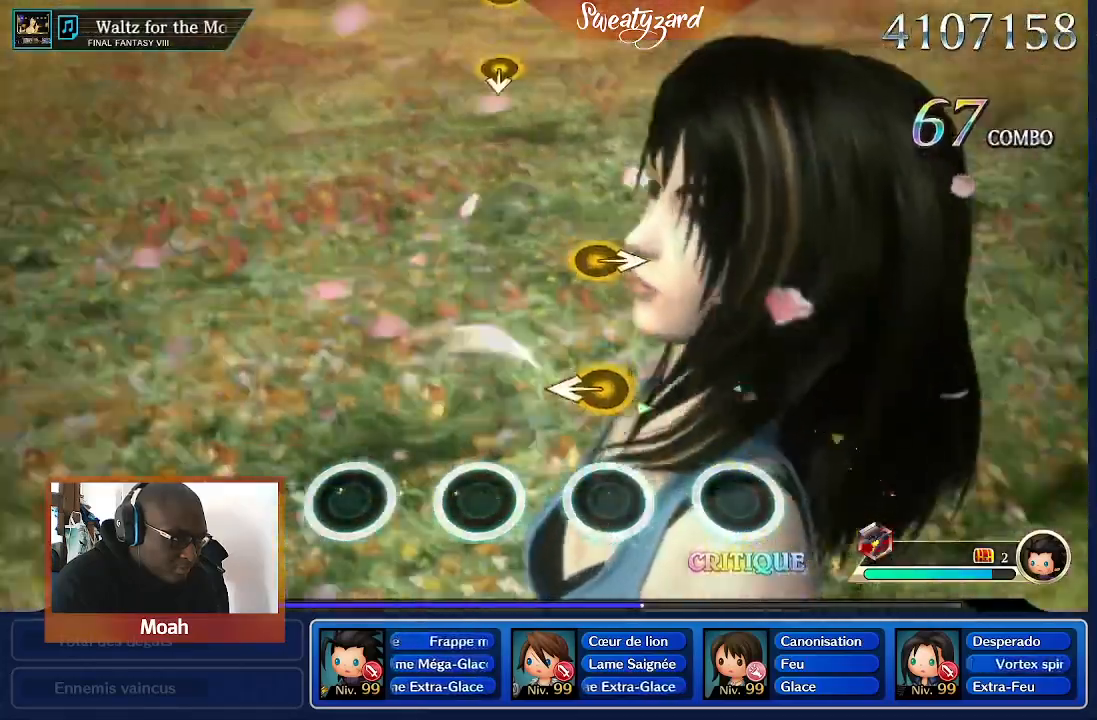
{"buttons": [], "left_stick": "center", "right_stick": "center", "events": []}
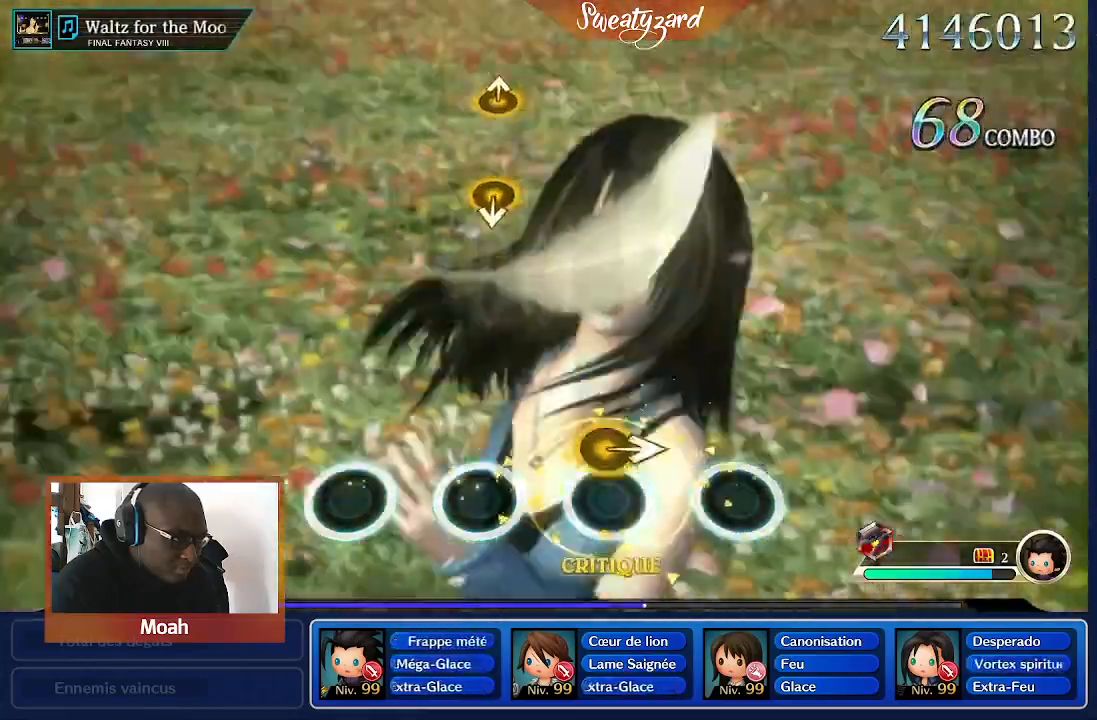
{"buttons": [], "left_stick": "center", "right_stick": "center", "events": [[133, "left_stick", "right"], [267, "left_stick", "center"]]}